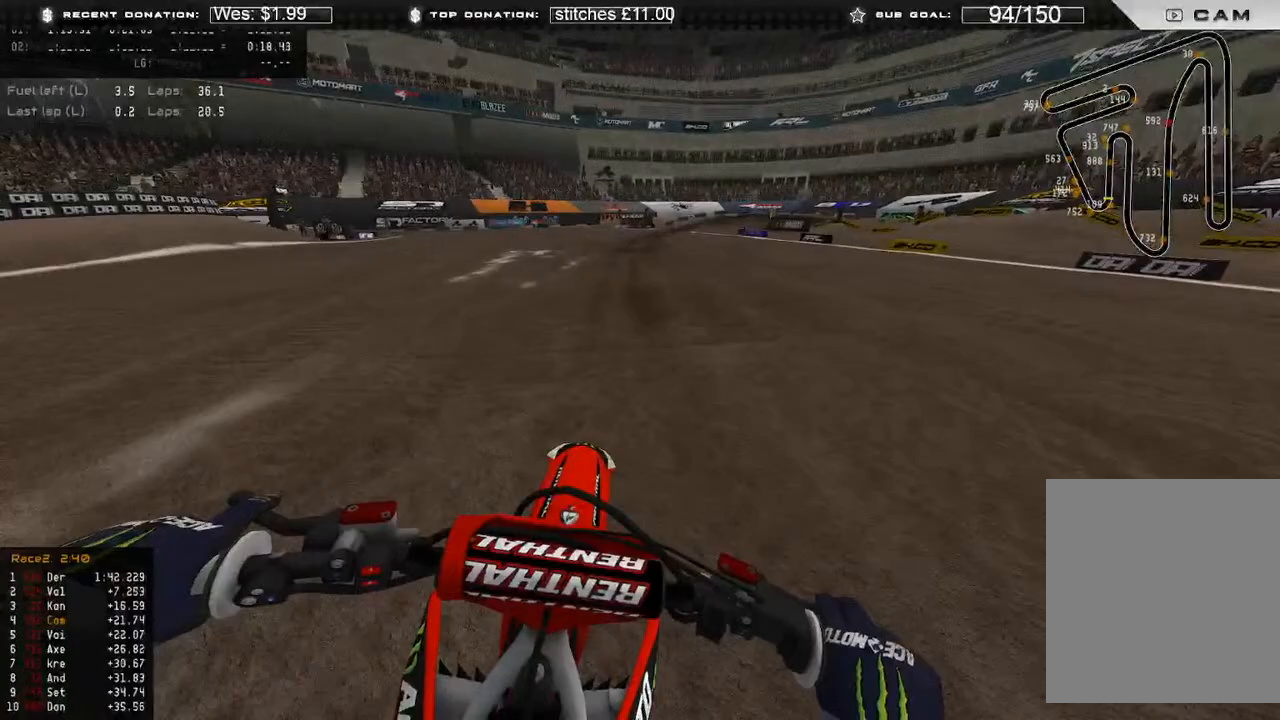
Gameplay with a controller (Xbox layout); each line is a JSON object with the inputs held at the frame after it. "events" lists button and stick changes between this image and that frame as [ms after this image, input, new state], when the widget could be followed in between.
{"buttons": ["R2"], "left_stick": "up-right", "right_stick": "center", "events": []}
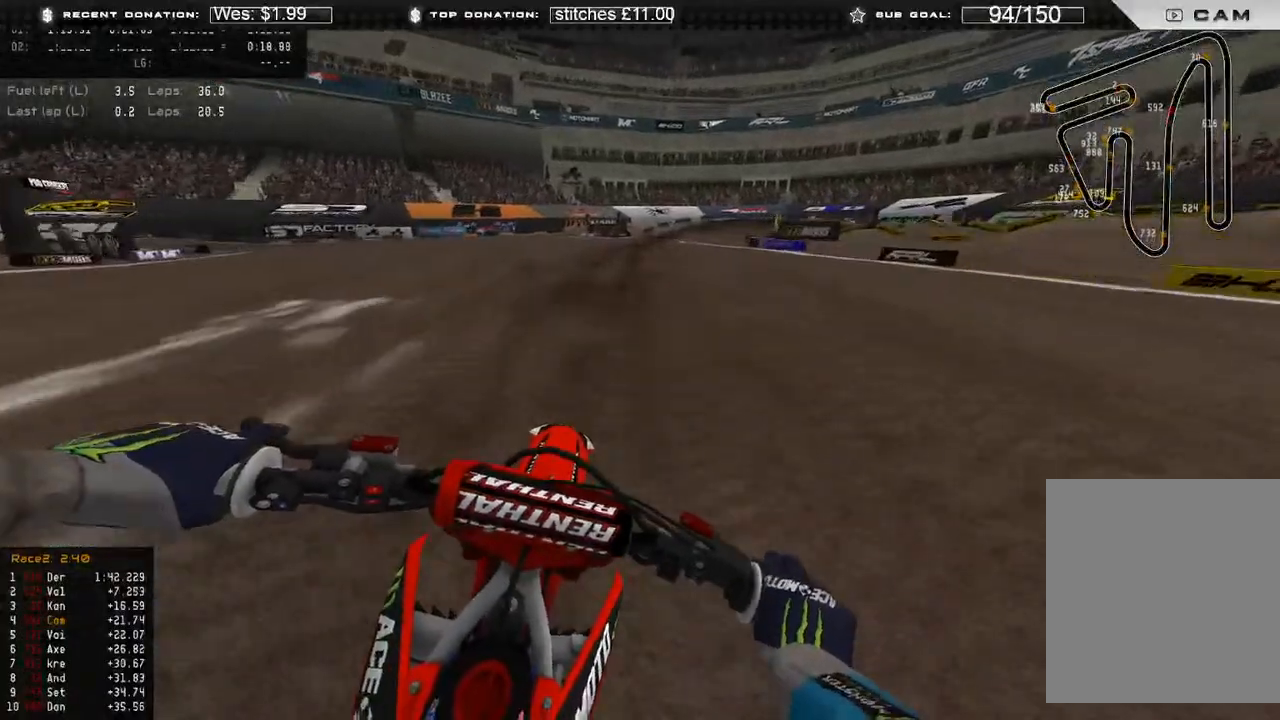
{"buttons": ["R2"], "left_stick": "up-right", "right_stick": "down-right", "events": [[267, "right_stick", "down-right"]]}
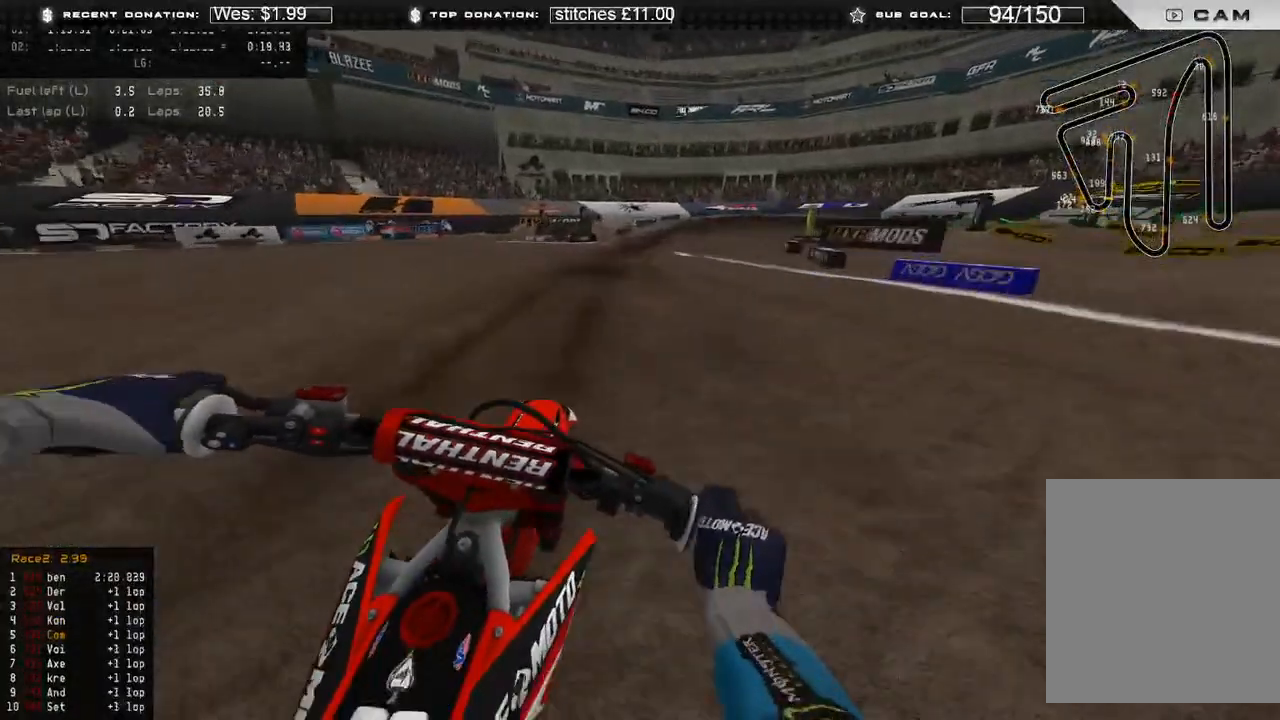
{"buttons": ["L2"], "left_stick": "up-right", "right_stick": "down-right", "events": [[417, "L2", "down"], [433, "R2", "up"]]}
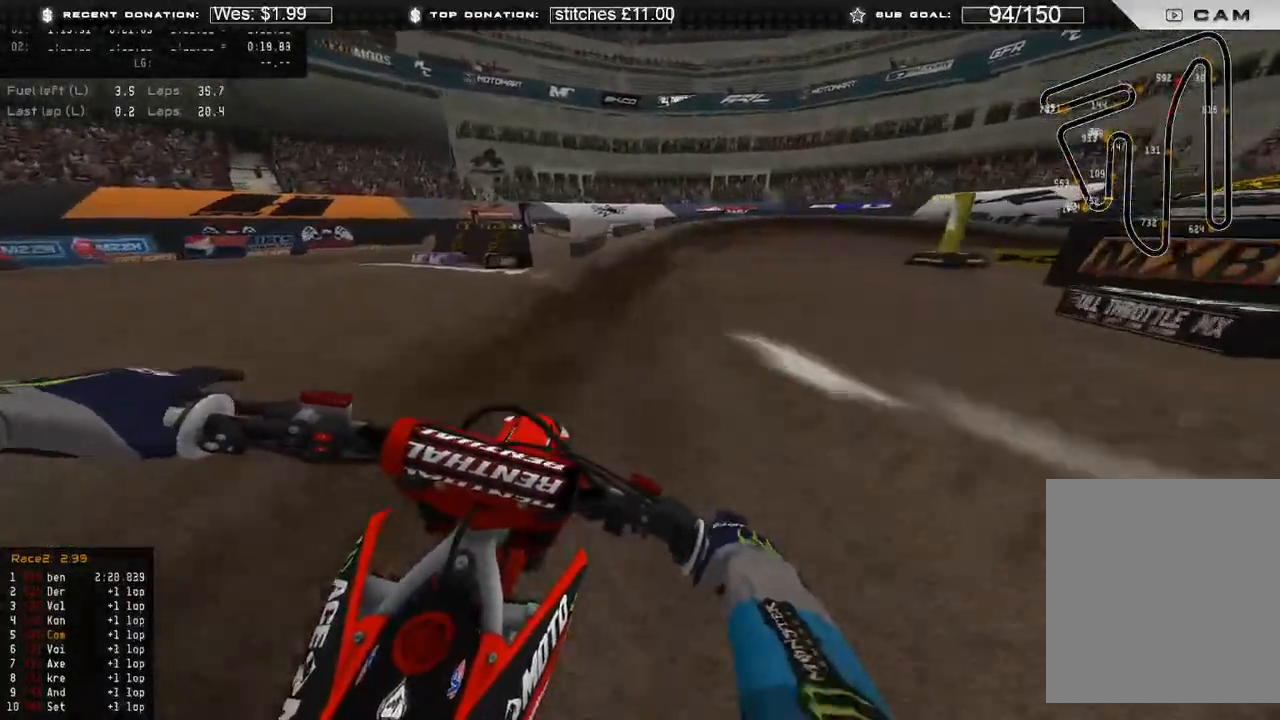
{"buttons": [], "left_stick": "up-right", "right_stick": "down", "events": [[17, "right_stick", "down"], [33, "L2", "up"], [217, "L2", "down"], [467, "L2", "up"]]}
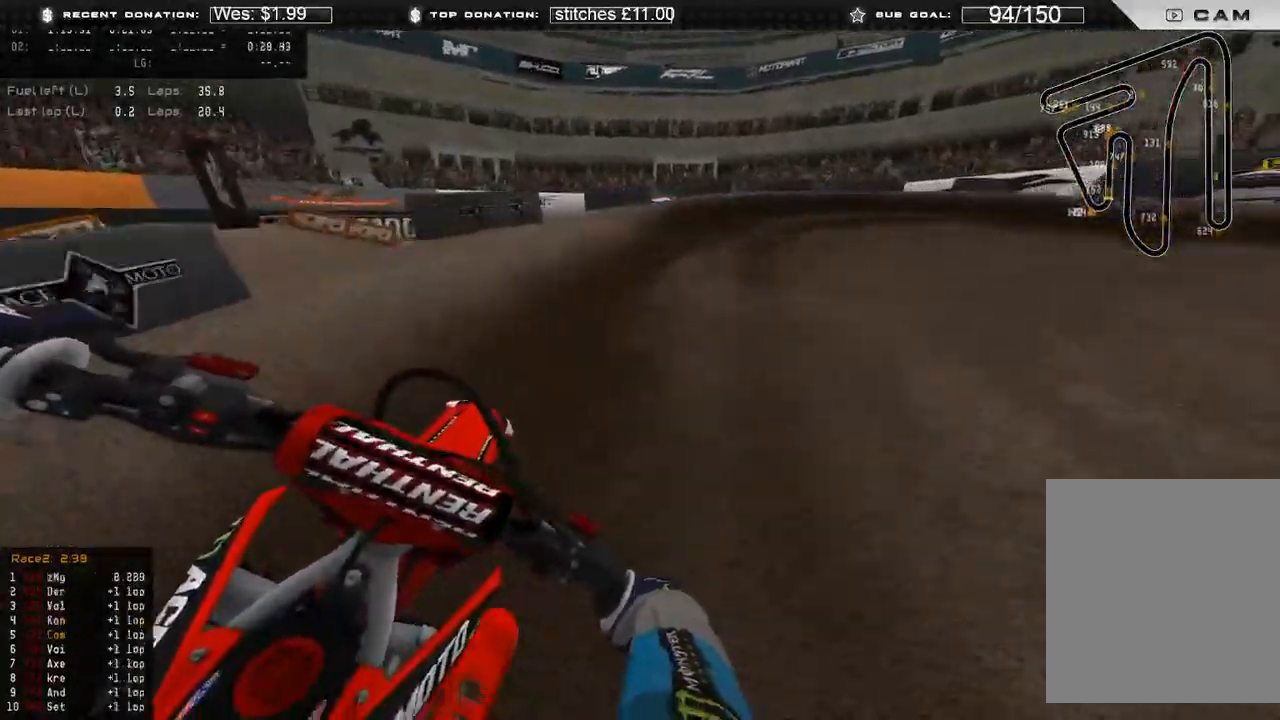
{"buttons": [], "left_stick": "up-right", "right_stick": "down"}
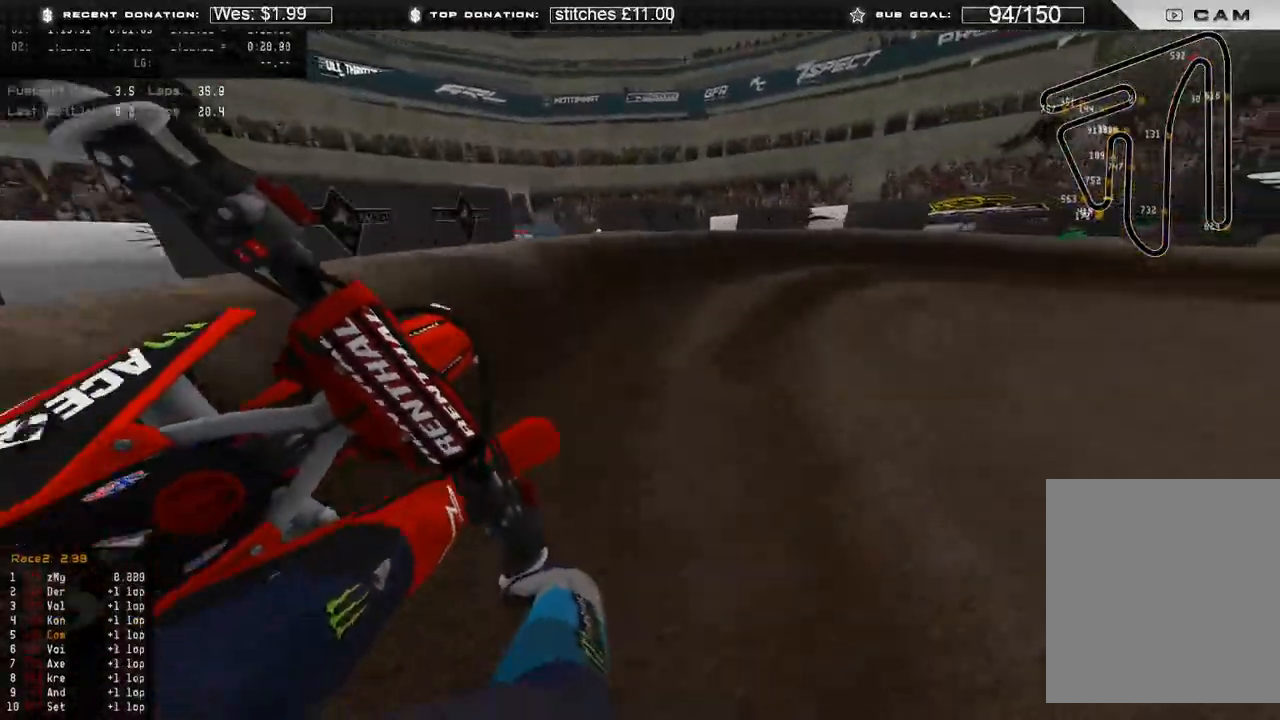
{"buttons": ["R2"], "left_stick": "up-right", "right_stick": "down-left", "events": [[400, "R2", "down"], [417, "right_stick", "down-left"]]}
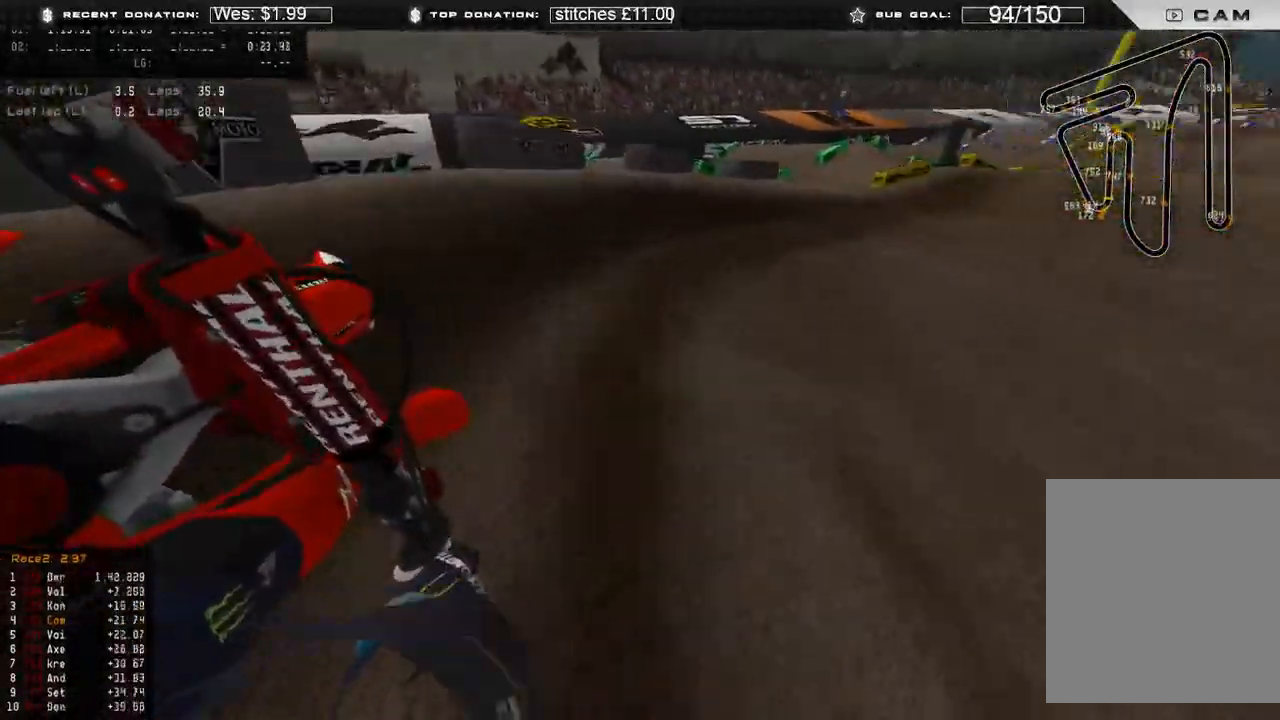
{"buttons": ["R2"], "left_stick": "up-right", "right_stick": "center", "events": [[33, "right_stick", "center"]]}
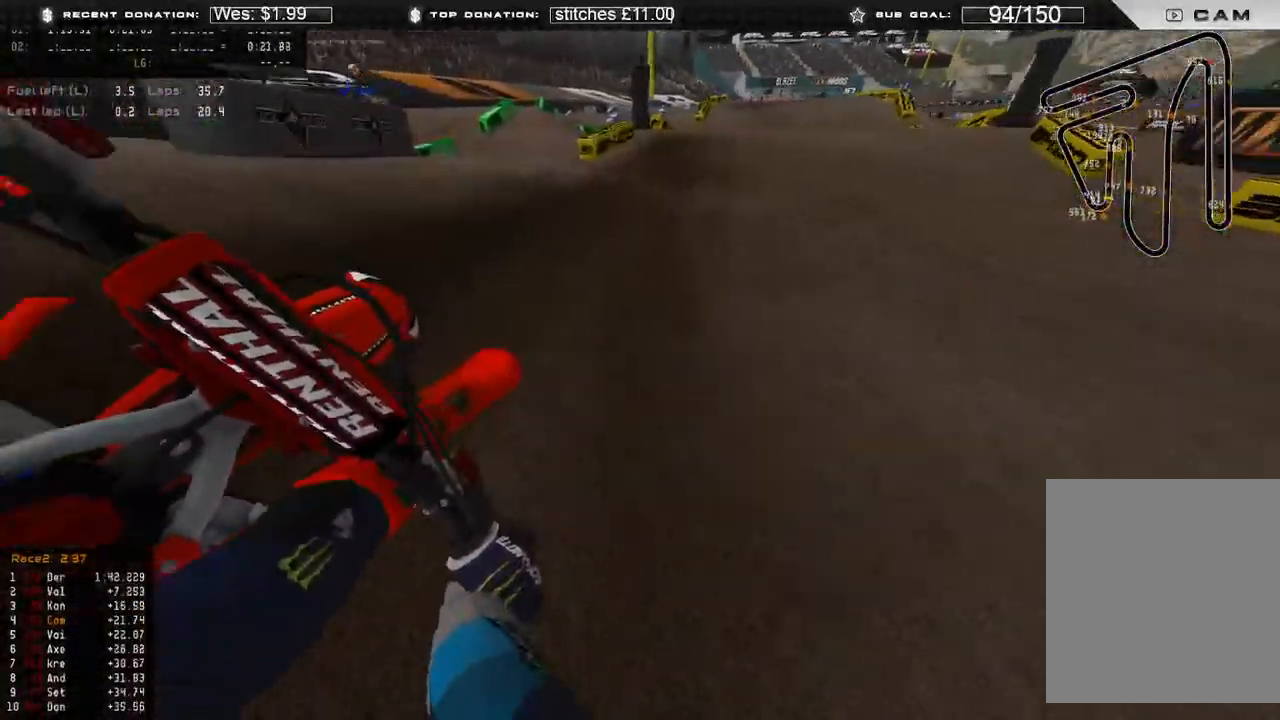
{"buttons": [], "left_stick": "up", "right_stick": "down", "events": [[33, "right_stick", "up"], [117, "R3", "down"], [183, "R3", "up"], [283, "left_stick", "up"], [417, "R3", "down"], [417, "right_stick", "center"], [500, "R2", "up"], [500, "R3", "up"], [500, "right_stick", "down"]]}
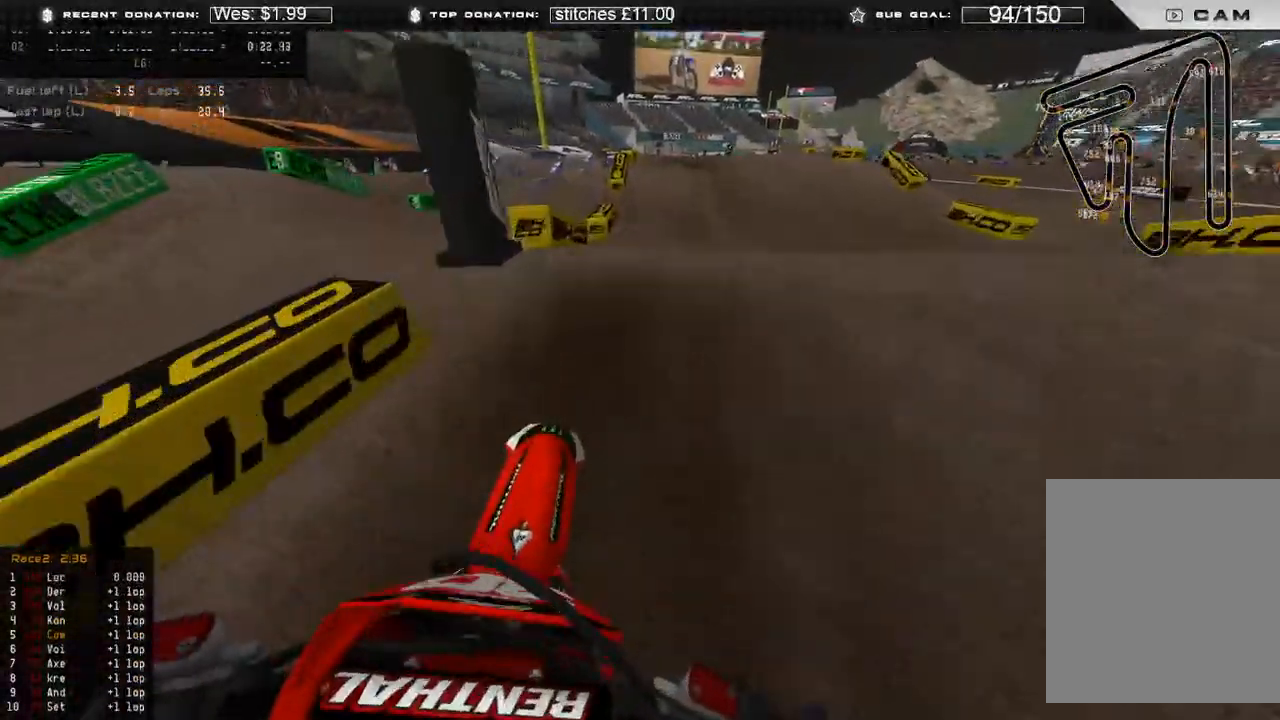
{"buttons": ["R2"], "left_stick": "up", "right_stick": "center", "events": [[150, "R3", "down"], [167, "R2", "down"], [250, "R3", "up"], [250, "right_stick", "down-left"], [433, "right_stick", "center"]]}
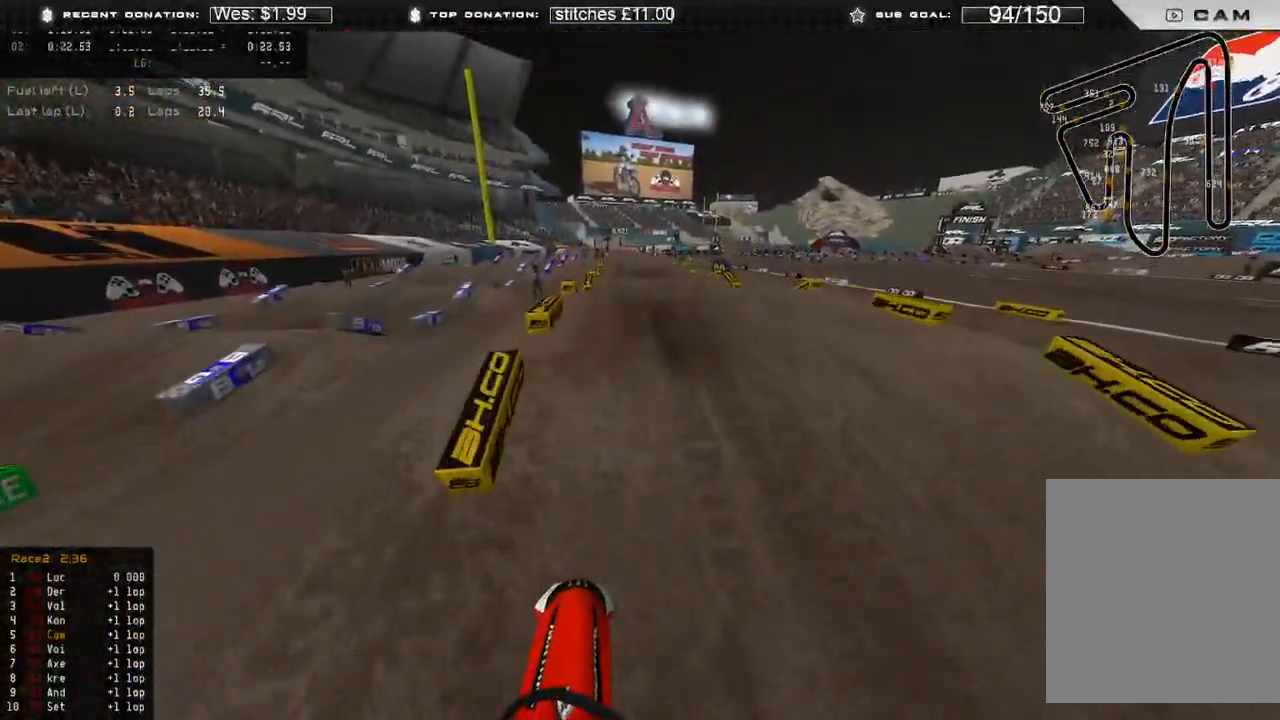
{"buttons": ["R2"], "left_stick": "up", "right_stick": "up", "events": [[67, "right_stick", "up"], [217, "right_stick", "center"], [417, "right_stick", "up"]]}
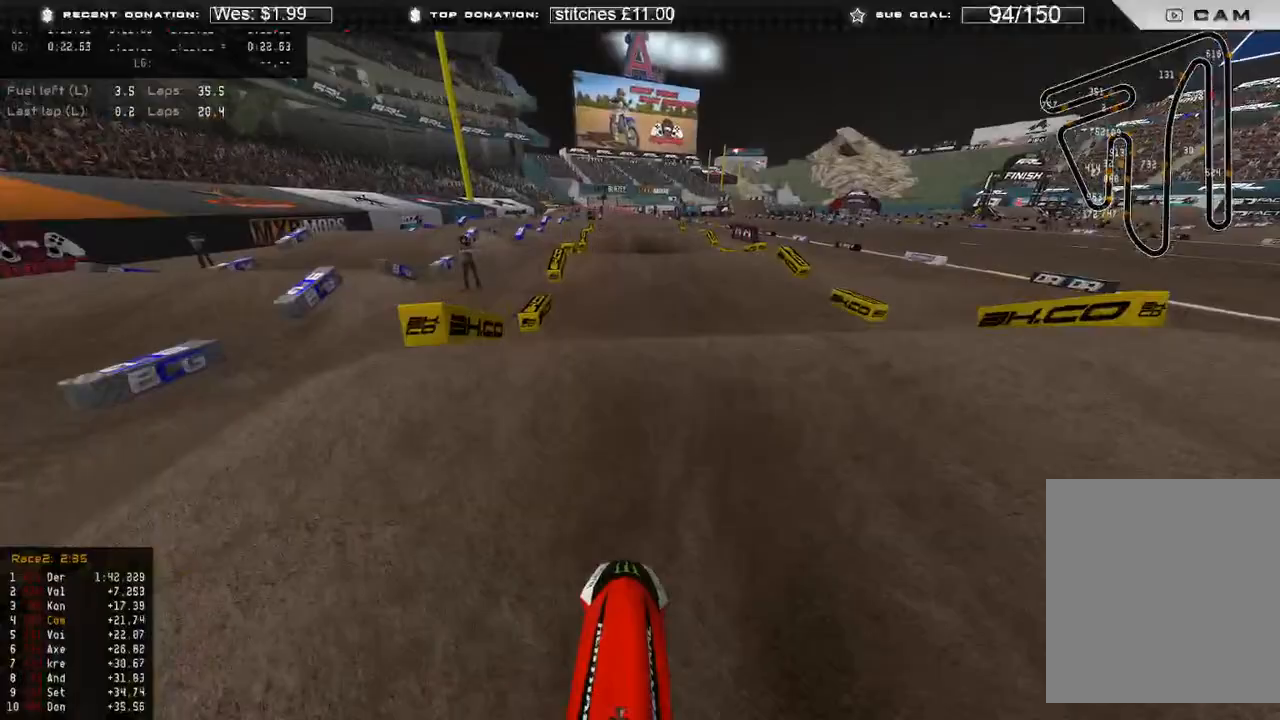
{"buttons": [], "left_stick": "up", "right_stick": "down", "events": [[117, "R3", "down"], [183, "R3", "up"], [217, "right_stick", "center"], [233, "R2", "up"], [283, "right_stick", "down"]]}
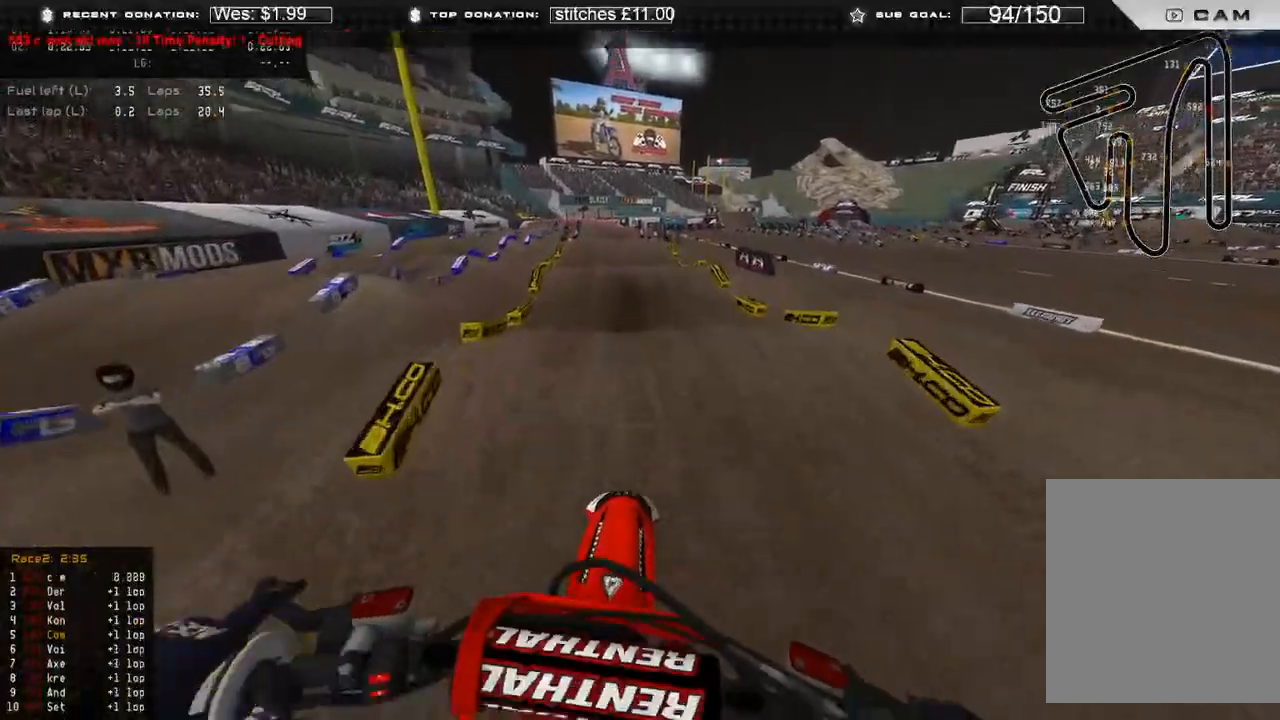
{"buttons": ["R2"], "left_stick": "center", "right_stick": "center", "events": [[100, "R2", "down"], [133, "R3", "down"], [250, "R3", "up"], [400, "left_stick", "center"], [433, "right_stick", "center"]]}
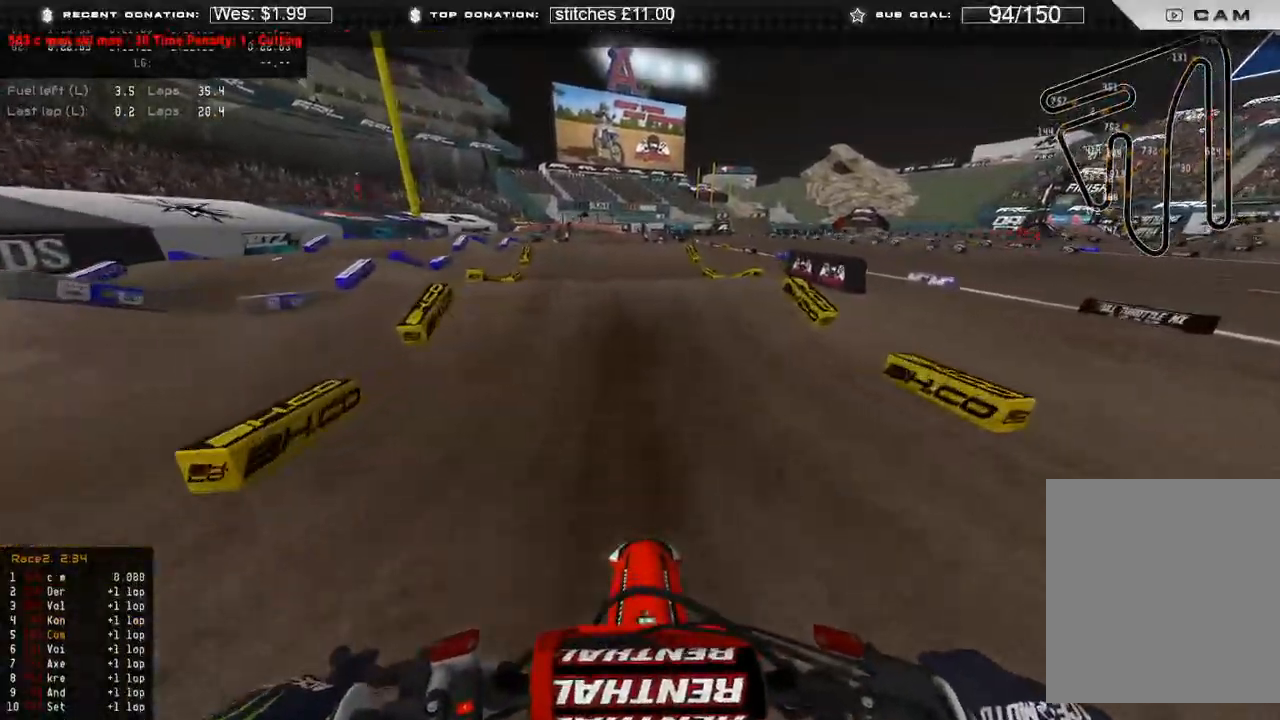
{"buttons": ["R2"], "left_stick": "up-left", "right_stick": "up", "events": [[283, "right_stick", "up"], [400, "left_stick", "up-left"]]}
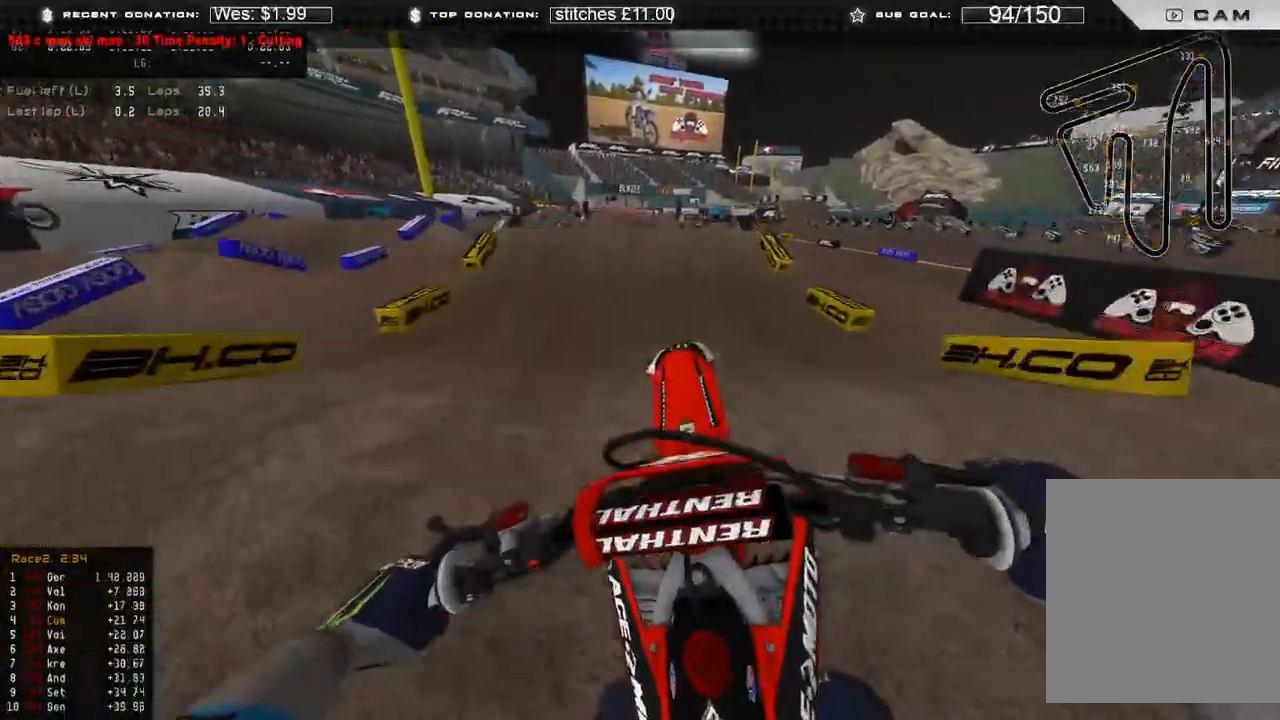
{"buttons": [], "left_stick": "up-right", "right_stick": "down", "events": [[17, "right_stick", "up-right"], [83, "left_stick", "center"], [117, "R2", "up"], [167, "right_stick", "down-right"], [300, "left_stick", "up-right"], [450, "right_stick", "down"]]}
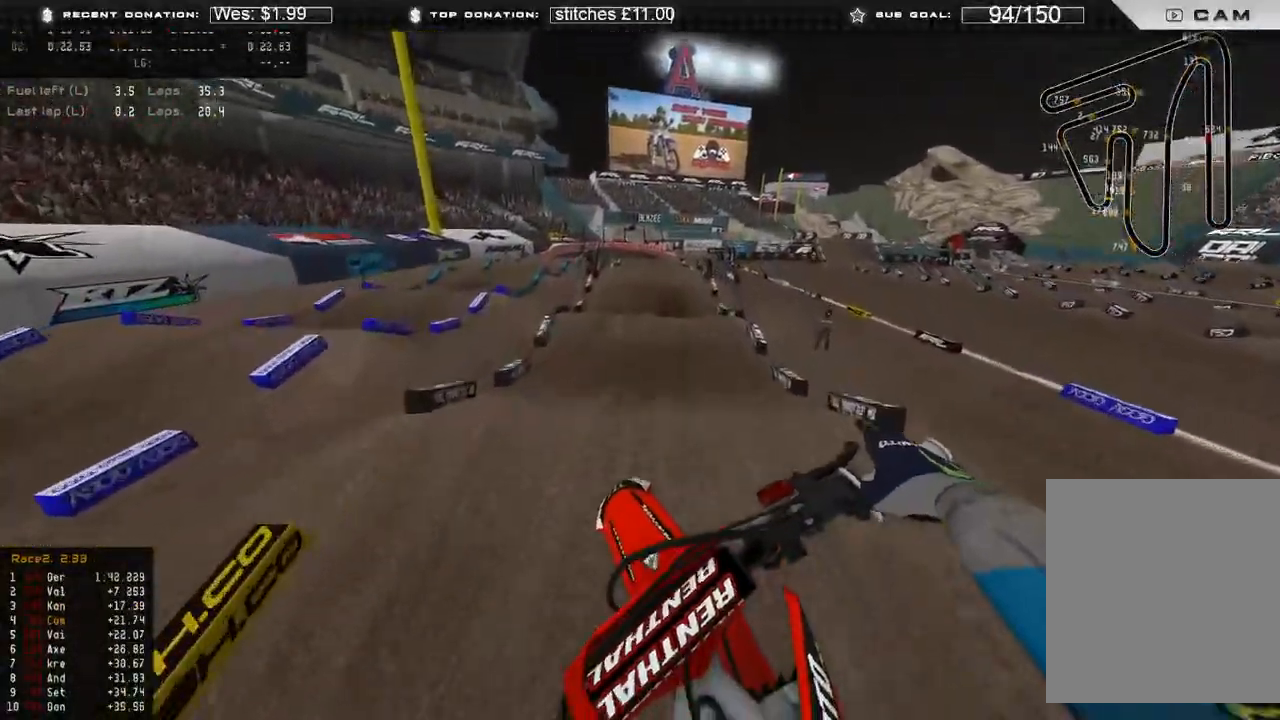
{"buttons": ["R2"], "left_stick": "center", "right_stick": "down", "events": [[200, "left_stick", "center"], [433, "R2", "down"]]}
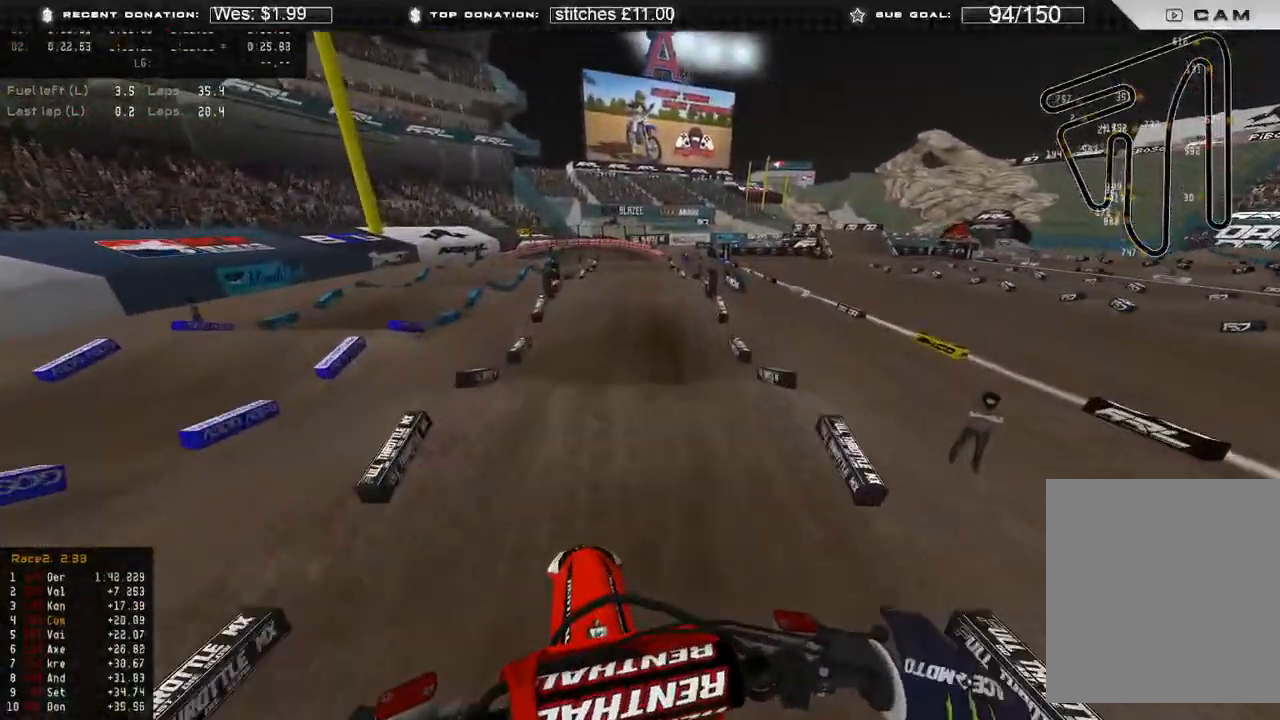
{"buttons": ["R2"], "left_stick": "center", "right_stick": "down-right", "events": [[167, "right_stick", "center"], [267, "right_stick", "down-right"]]}
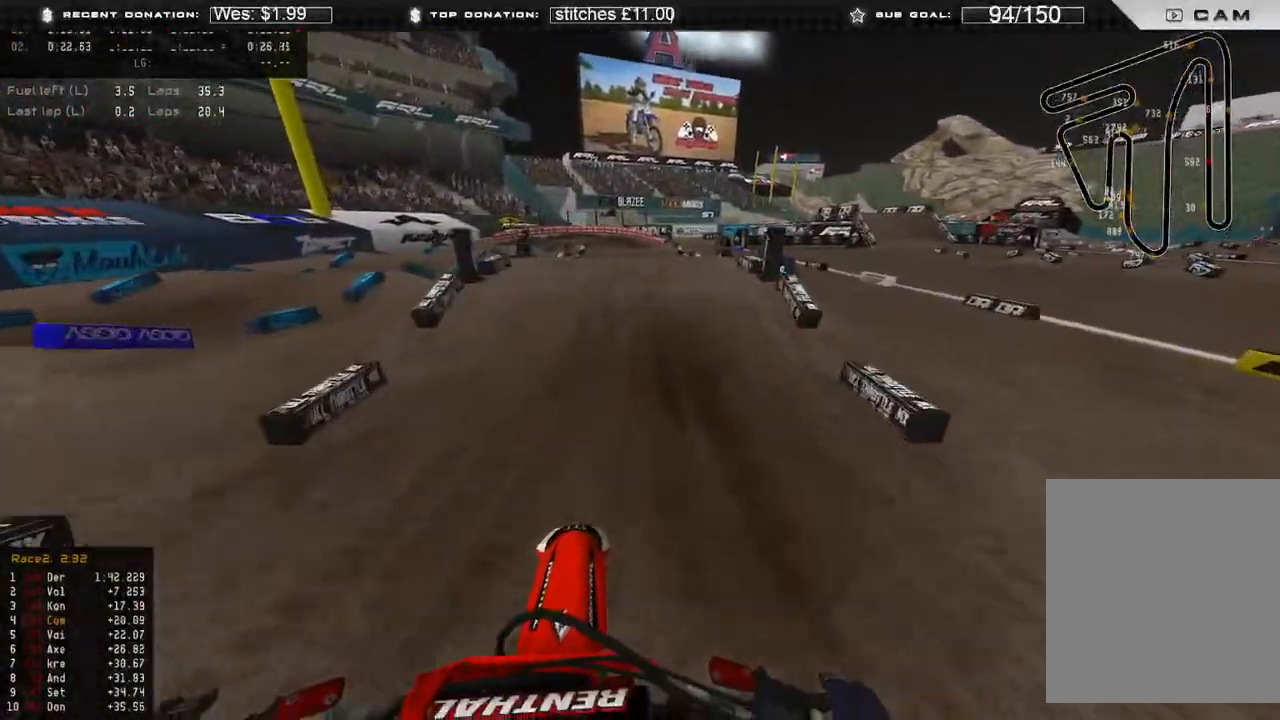
{"buttons": ["R2"], "left_stick": "center", "right_stick": "up", "events": [[217, "right_stick", "center"], [283, "right_stick", "up"]]}
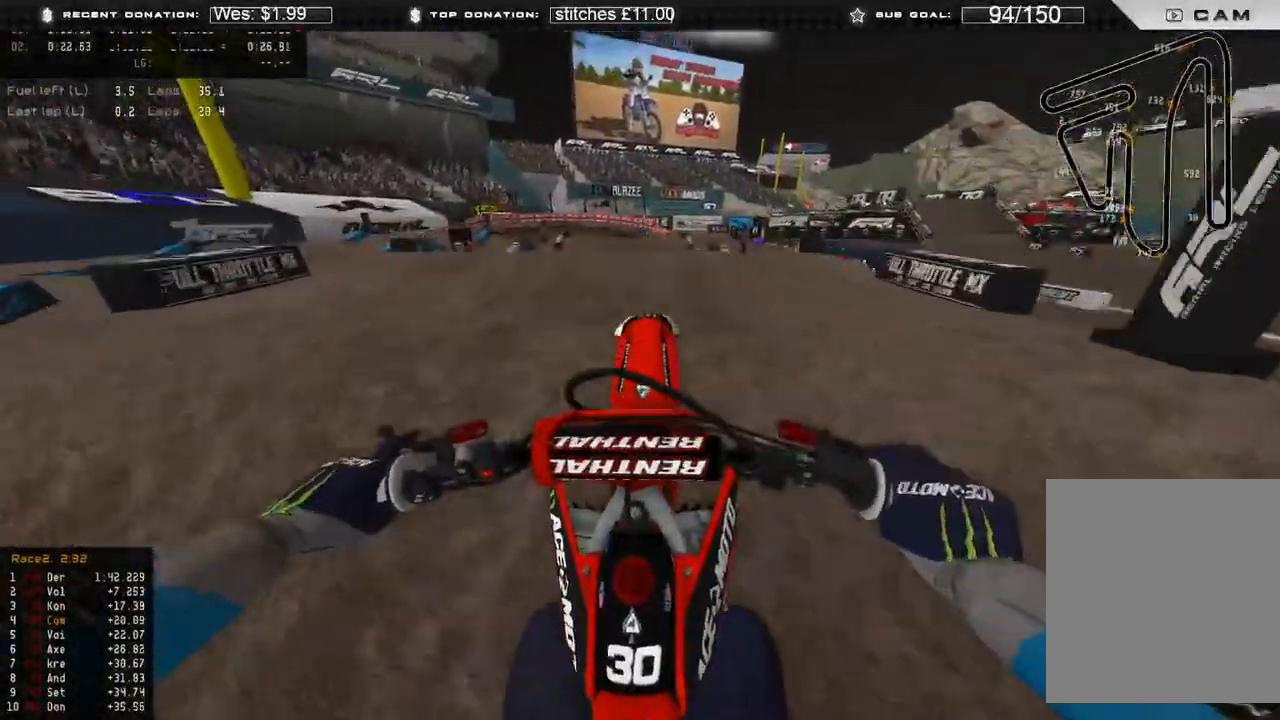
{"buttons": [], "left_stick": "center", "right_stick": "center", "events": [[150, "R2", "up"], [233, "right_stick", "up-right"], [367, "right_stick", "center"]]}
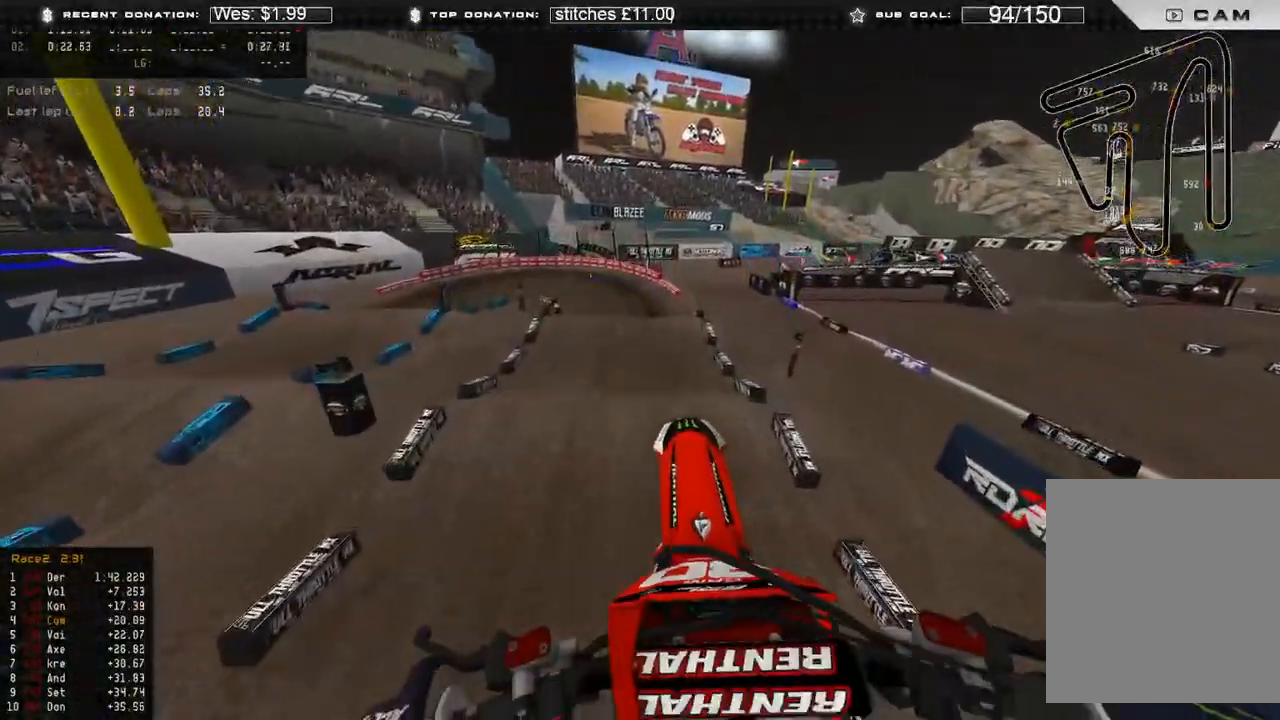
{"buttons": [], "left_stick": "up", "right_stick": "down", "events": [[17, "right_stick", "down"], [433, "left_stick", "up"]]}
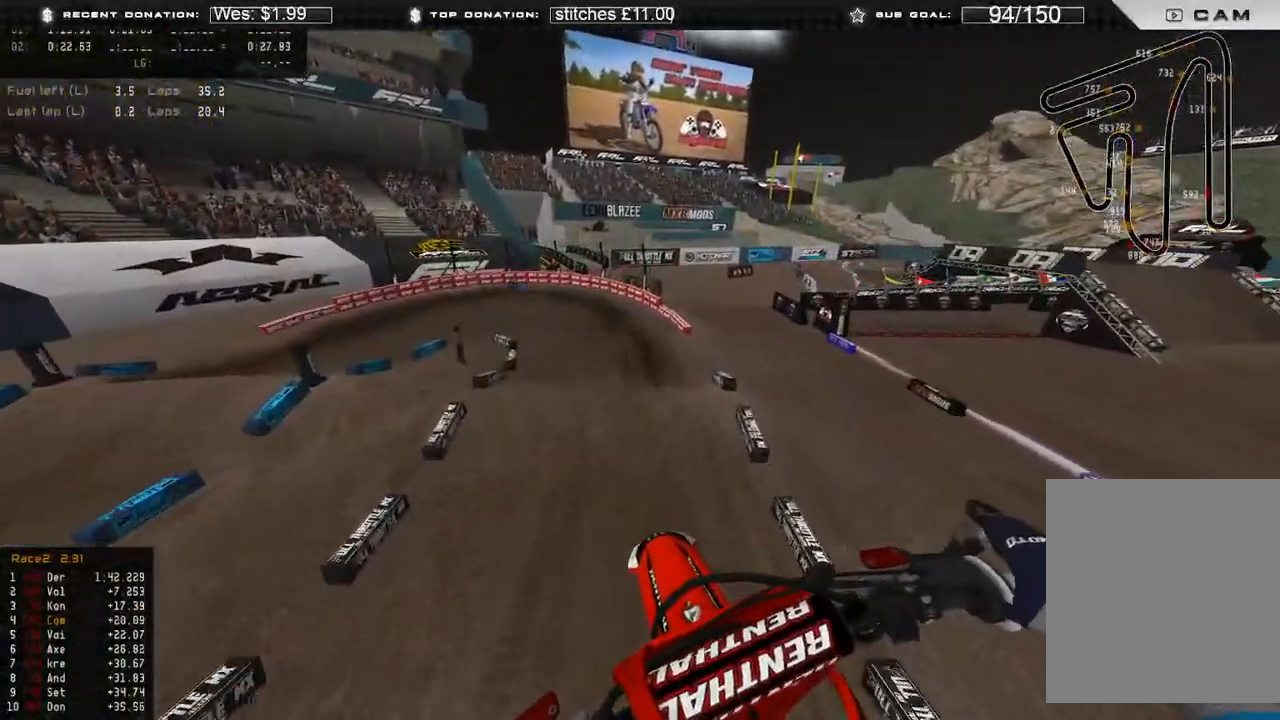
{"buttons": ["R2"], "left_stick": "up", "right_stick": "center", "events": [[50, "right_stick", "down-left"], [200, "R2", "down"], [333, "right_stick", "center"]]}
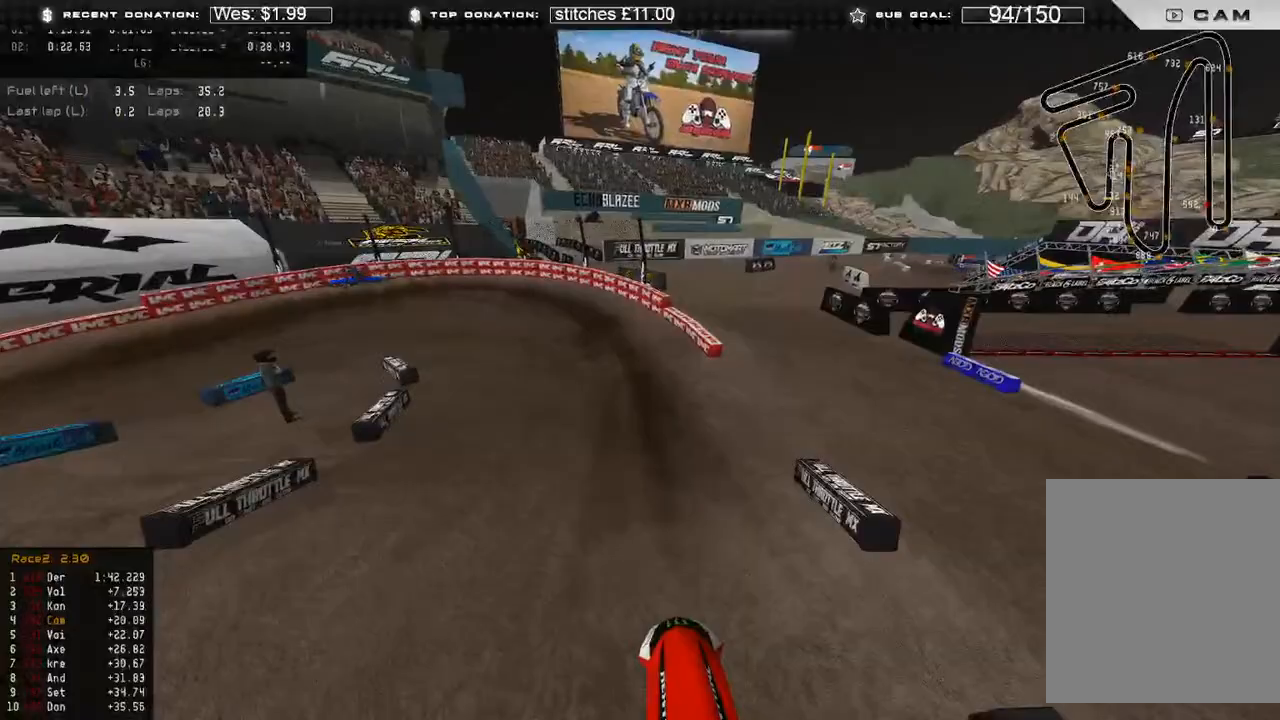
{"buttons": ["R2"], "left_stick": "up-left", "right_stick": "up", "events": [[250, "left_stick", "up-left"], [350, "R3", "down"], [433, "R3", "up"], [433, "right_stick", "up"]]}
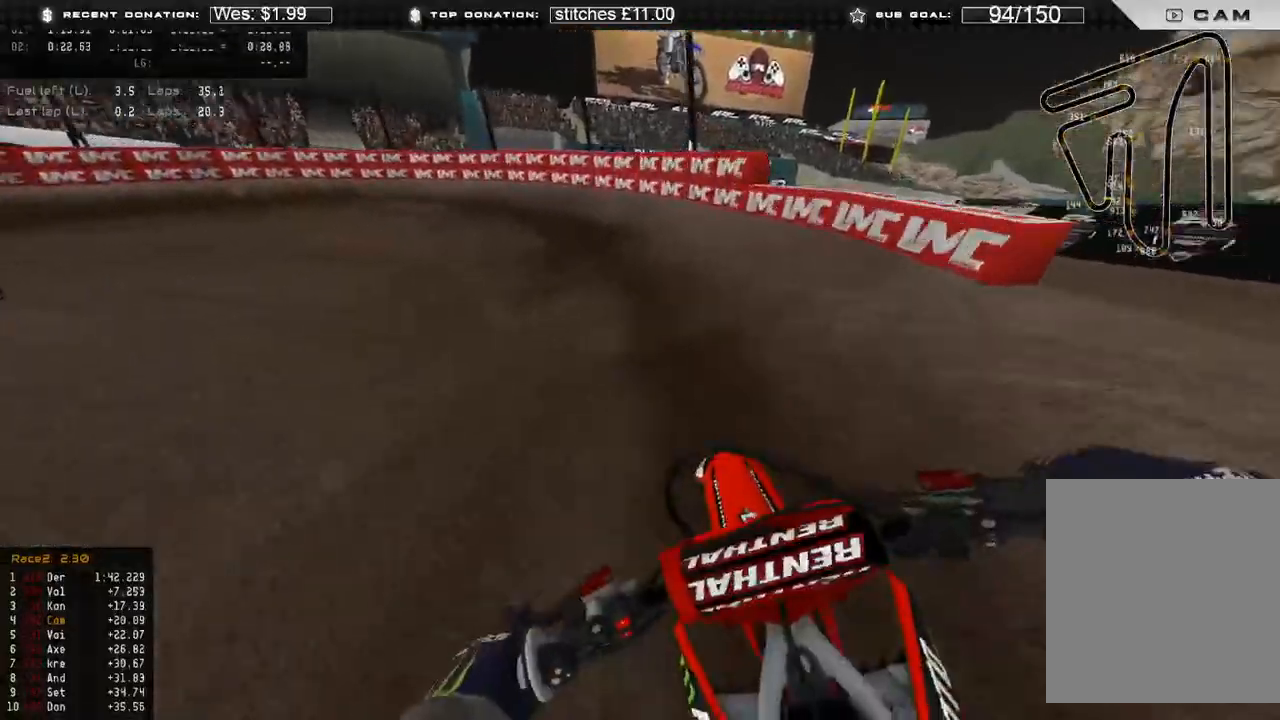
{"buttons": [], "left_stick": "up-left", "right_stick": "down", "events": [[100, "R2", "up"], [100, "right_stick", "center"], [183, "right_stick", "down"]]}
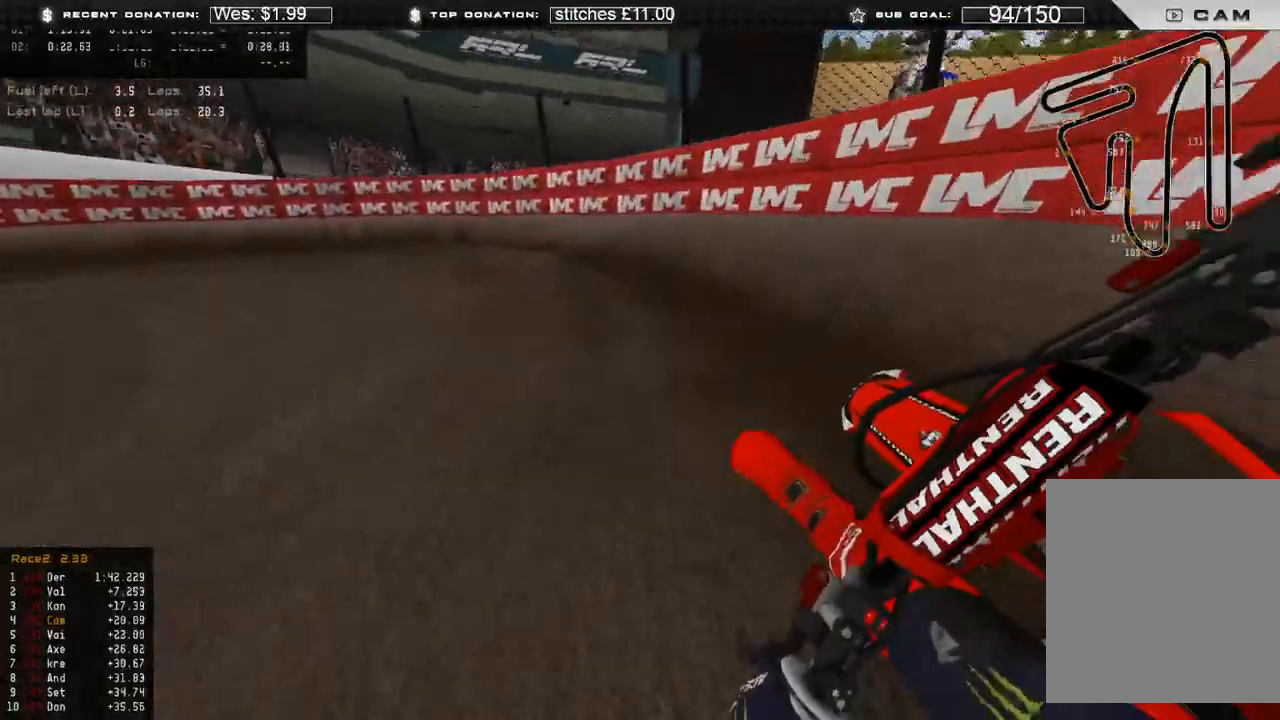
{"buttons": [], "left_stick": "up-left", "right_stick": "center"}
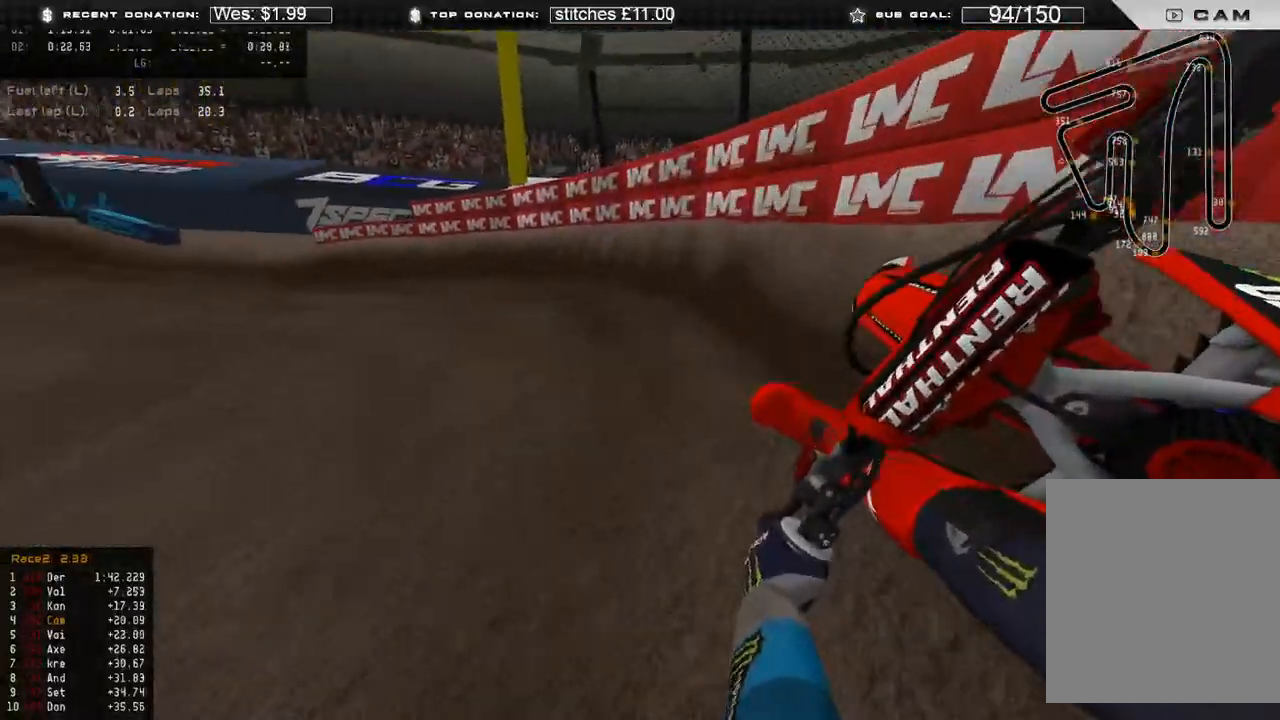
{"buttons": ["R2"], "left_stick": "up-left", "right_stick": "center", "events": [[100, "R2", "down"], [233, "right_stick", "down-right"], [367, "right_stick", "center"]]}
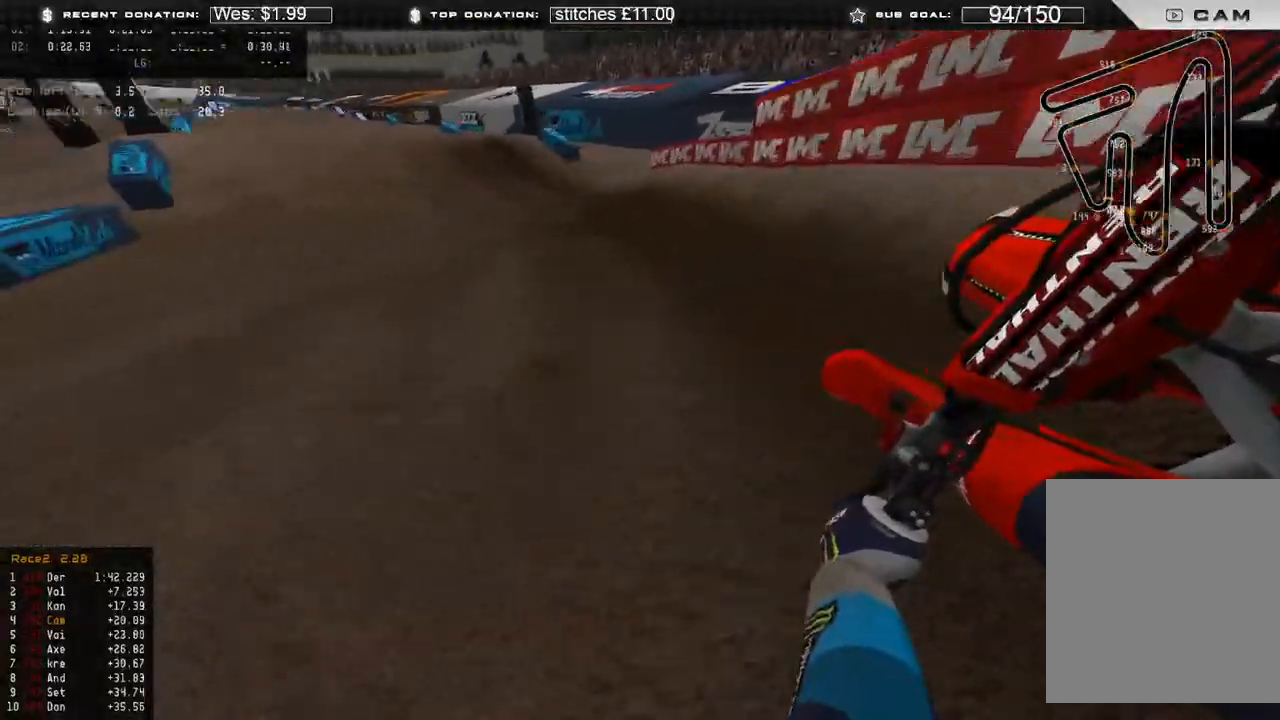
{"buttons": ["R2"], "left_stick": "up", "right_stick": "center", "events": [[283, "R3", "down"], [350, "R3", "up"], [450, "left_stick", "up"]]}
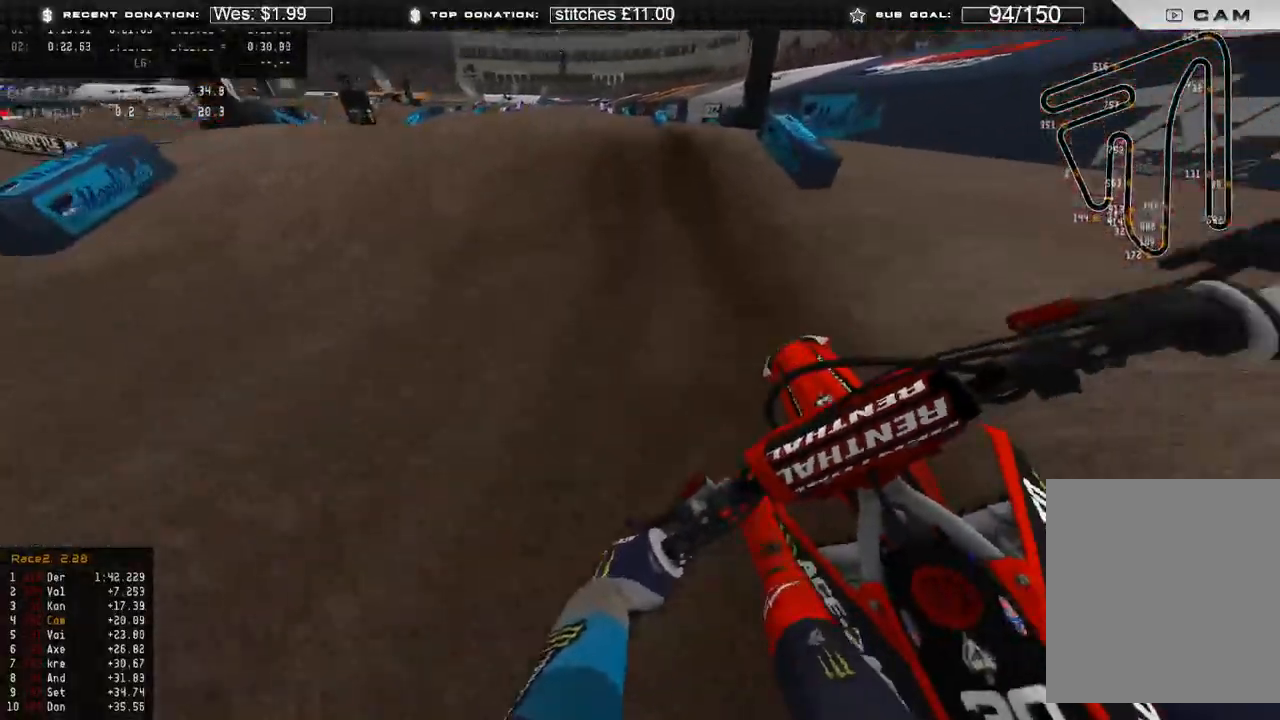
{"buttons": ["R3"], "left_stick": "up", "right_stick": "down", "events": [[33, "right_stick", "up"], [200, "right_stick", "center"], [217, "R3", "down"], [317, "right_stick", "down"], [333, "R3", "up"], [433, "R3", "down"], [500, "R2", "up"]]}
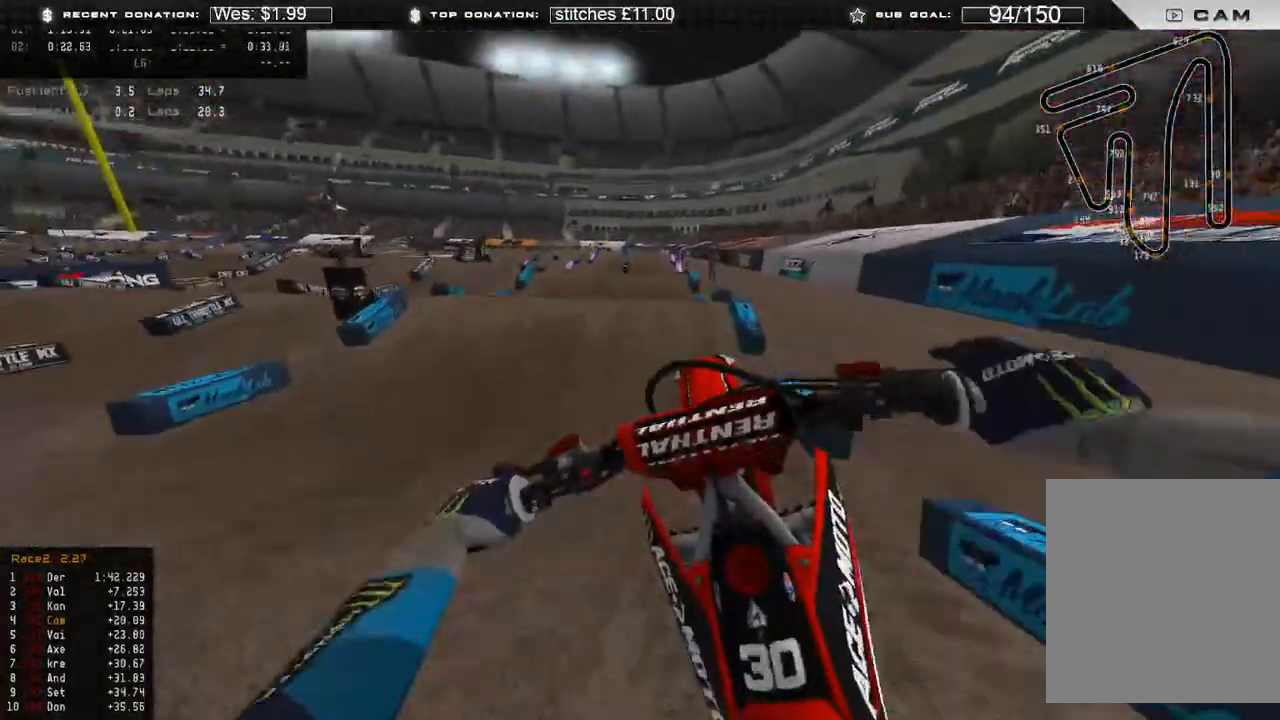
{"buttons": ["R2"], "left_stick": "center", "right_stick": "center", "events": [[33, "R3", "up"], [33, "right_stick", "down-right"], [150, "left_stick", "up-right"], [217, "R2", "down"], [483, "left_stick", "center"], [483, "right_stick", "center"]]}
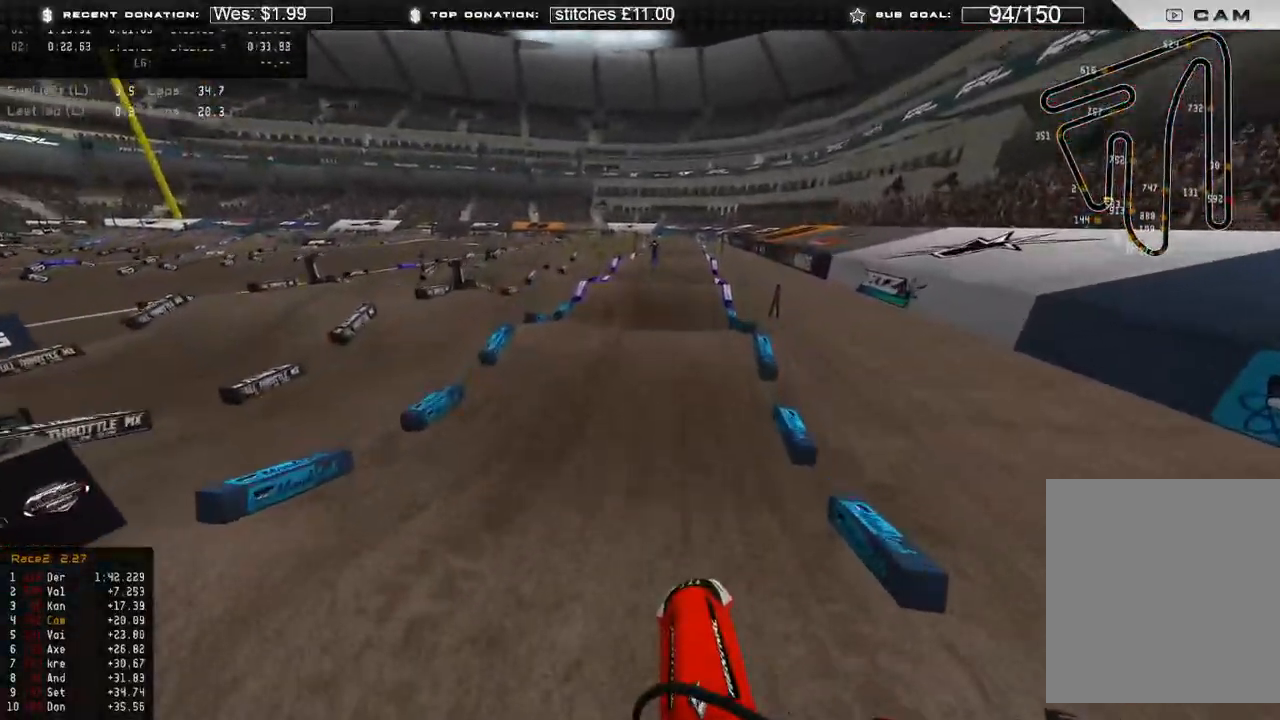
{"buttons": ["R2"], "left_stick": "center", "right_stick": "up", "events": [[117, "right_stick", "up"]]}
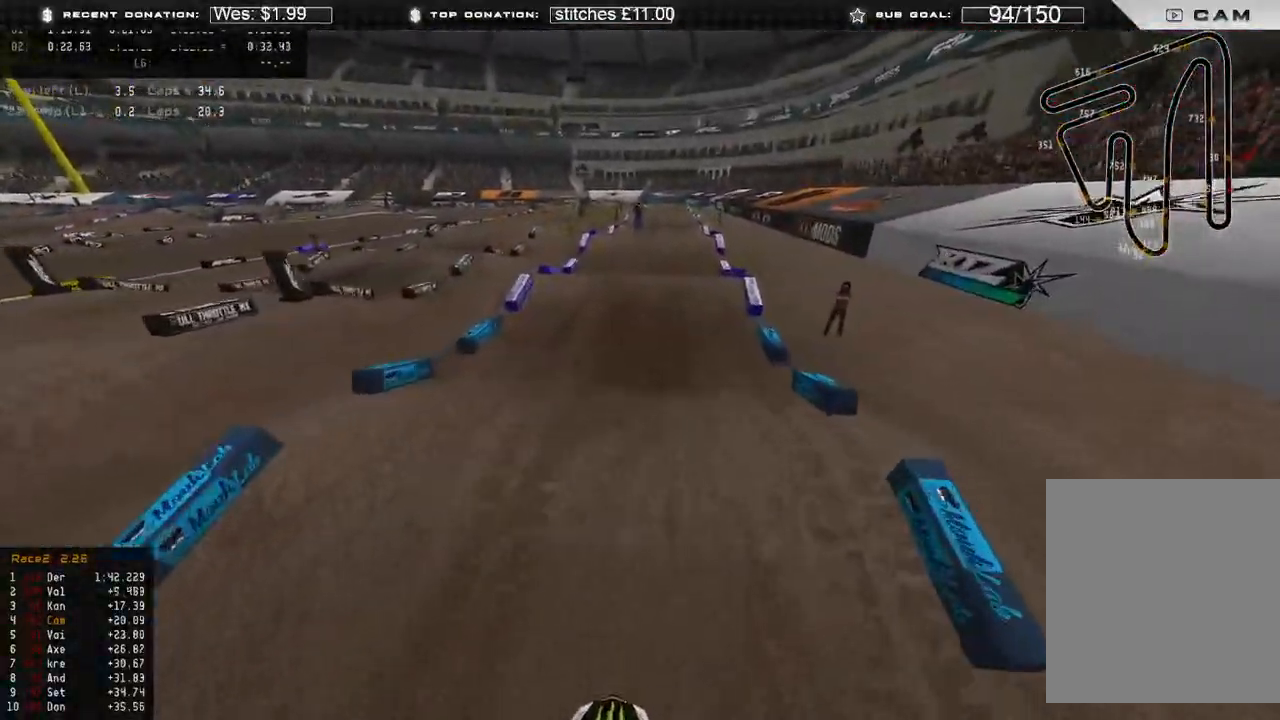
{"buttons": ["R2"], "left_stick": "center", "right_stick": "center", "events": [[267, "right_stick", "center"]]}
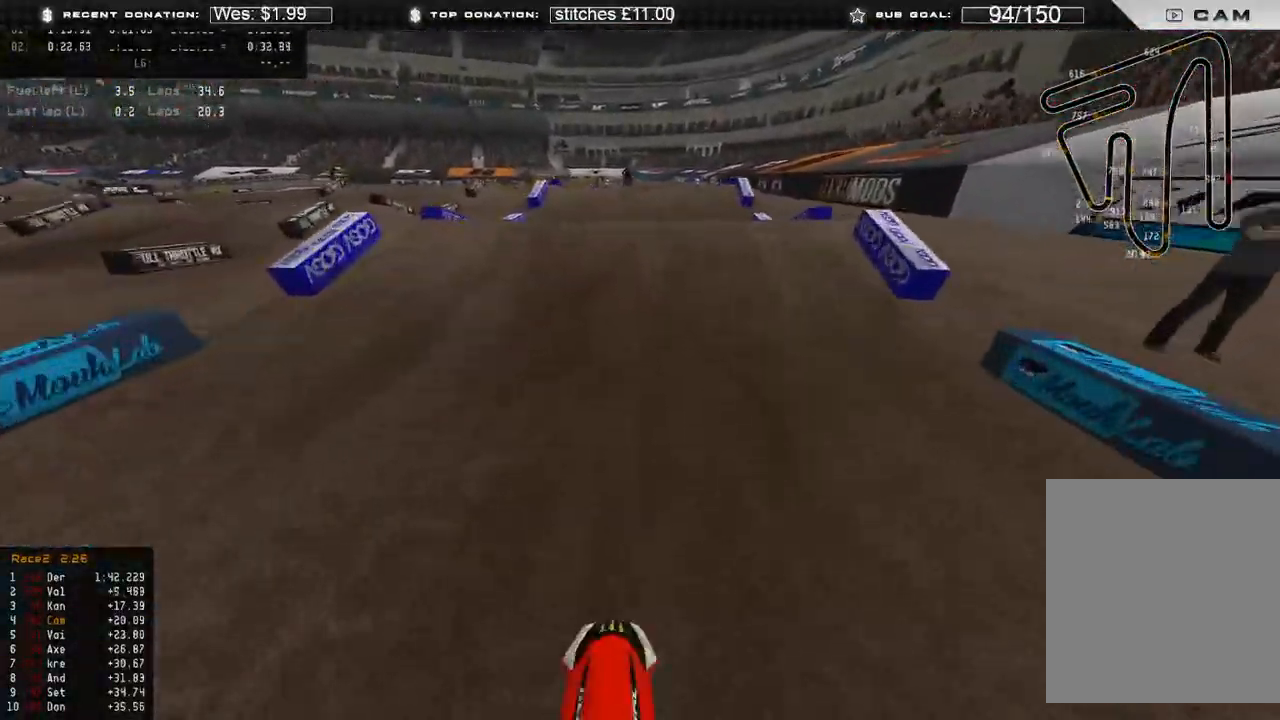
{"buttons": ["R2"], "left_stick": "center", "right_stick": "up", "events": [[67, "right_stick", "up"], [367, "R3", "down"], [483, "R3", "up"]]}